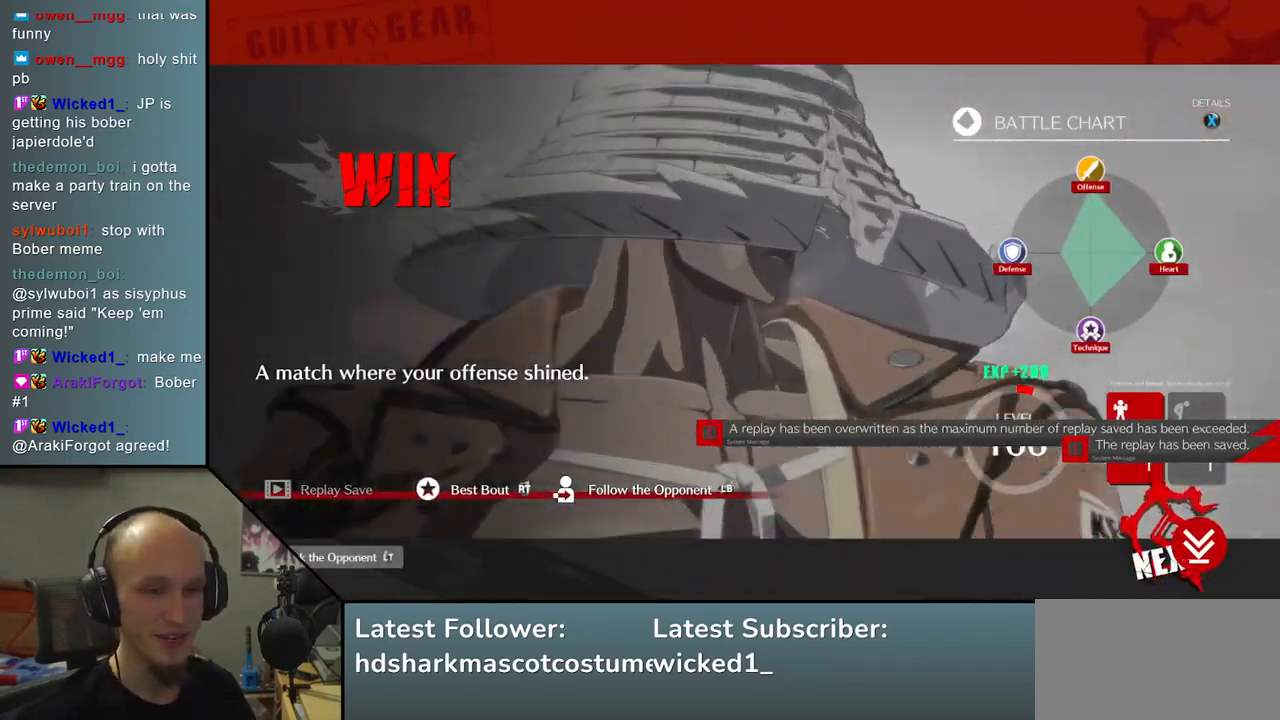
Gameplay with a controller (arcade stick); each line is a JSON object with the inputs held at the frame after it. "events" lists button and stick changes between this image and that frame as [ms after this image, input, new state], when the widget could be followed in between. Not read: L3 R3 other_buttons.
{"buttons": ["L1"], "left_stick": "center", "events": [[417, "L1", "down"]]}
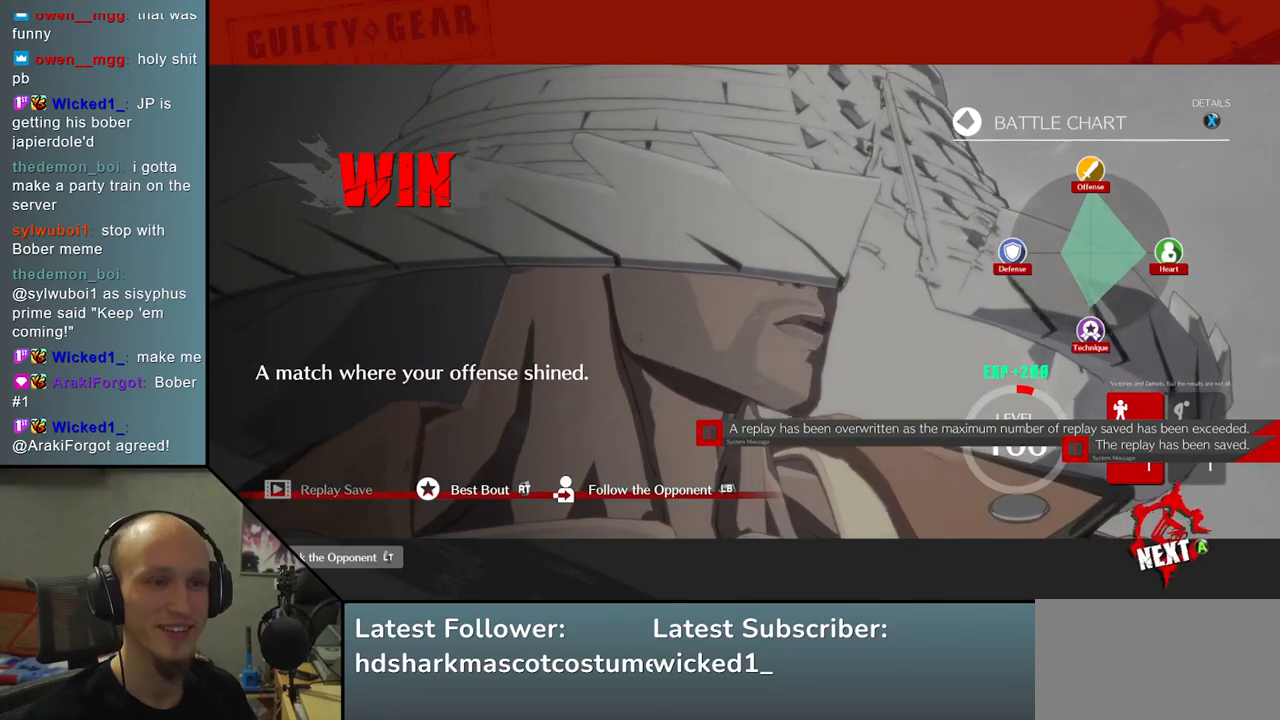
{"buttons": [], "left_stick": "center", "events": [[17, "L1", "up"]]}
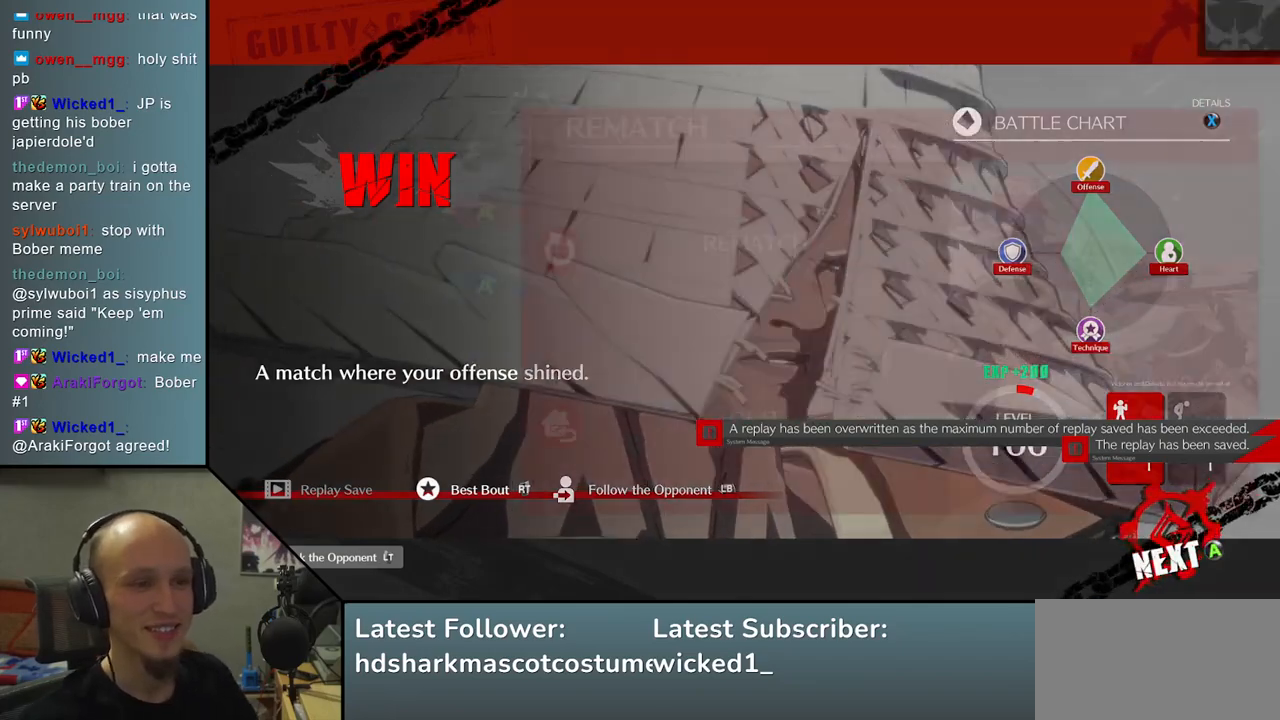
{"buttons": [], "left_stick": "center", "events": []}
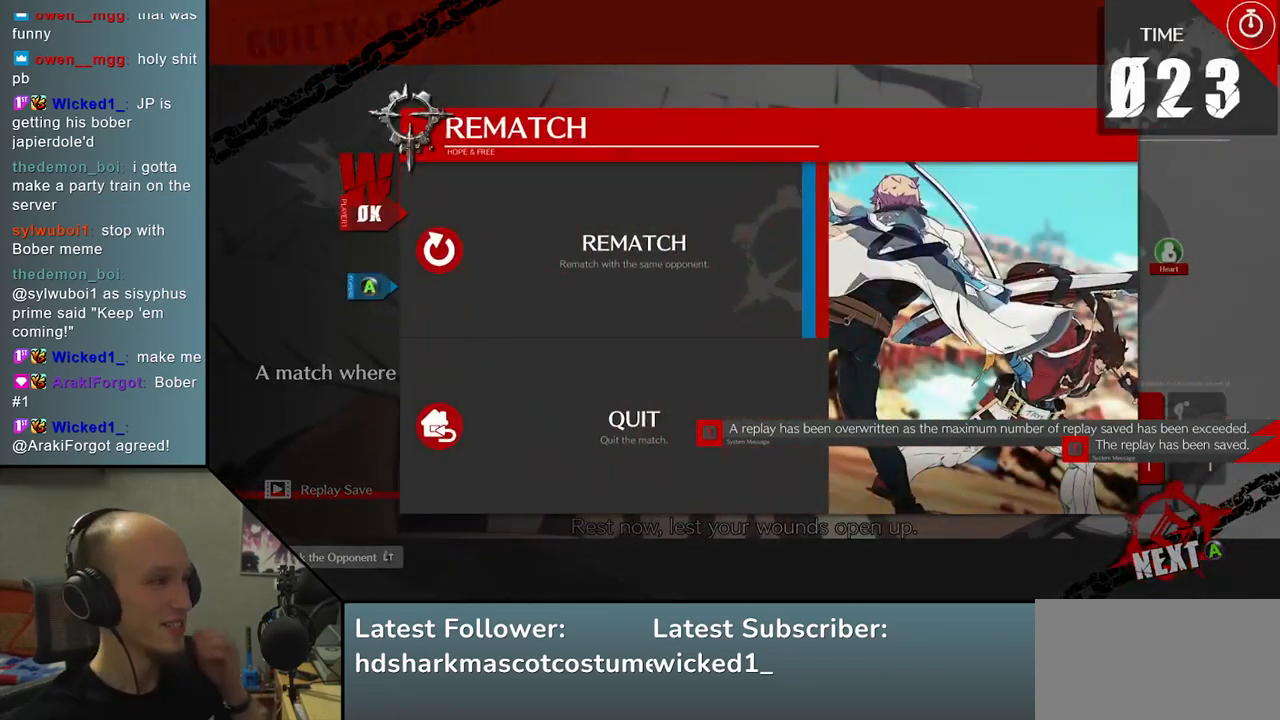
{"buttons": [], "left_stick": "center", "events": [[17, "L1", "down"], [100, "L1", "up"]]}
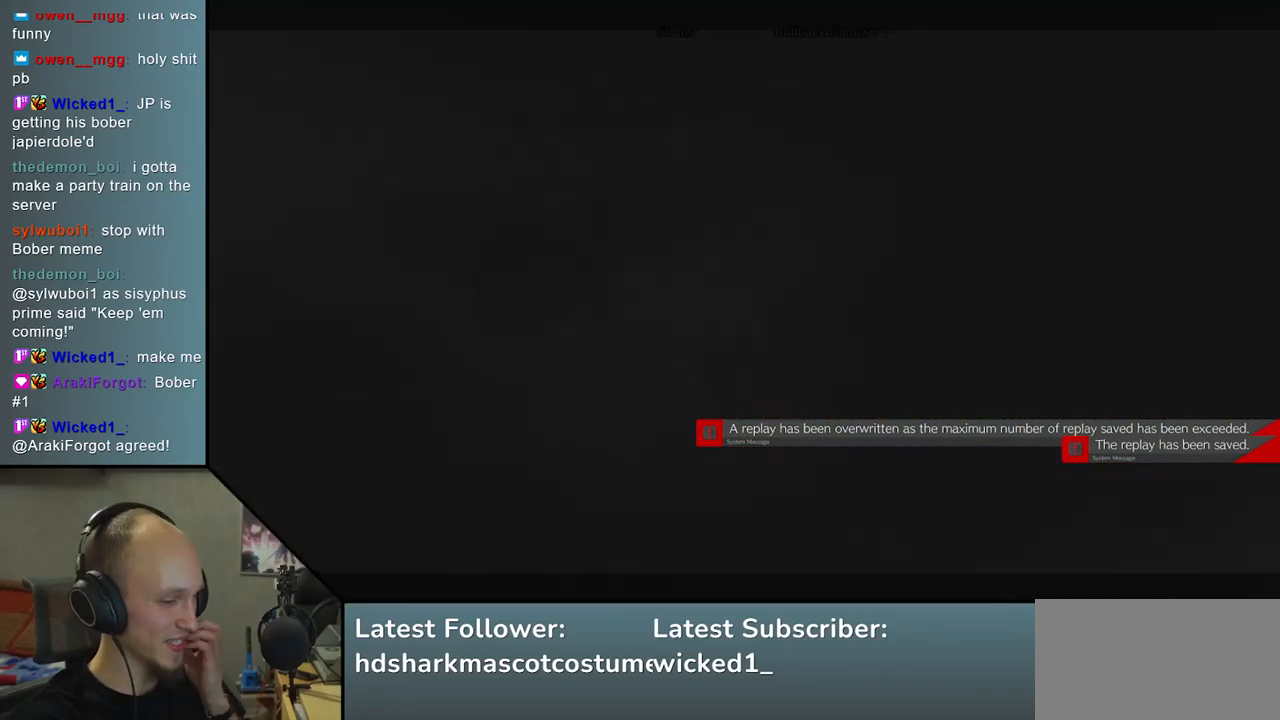
{"buttons": [], "left_stick": "center", "events": []}
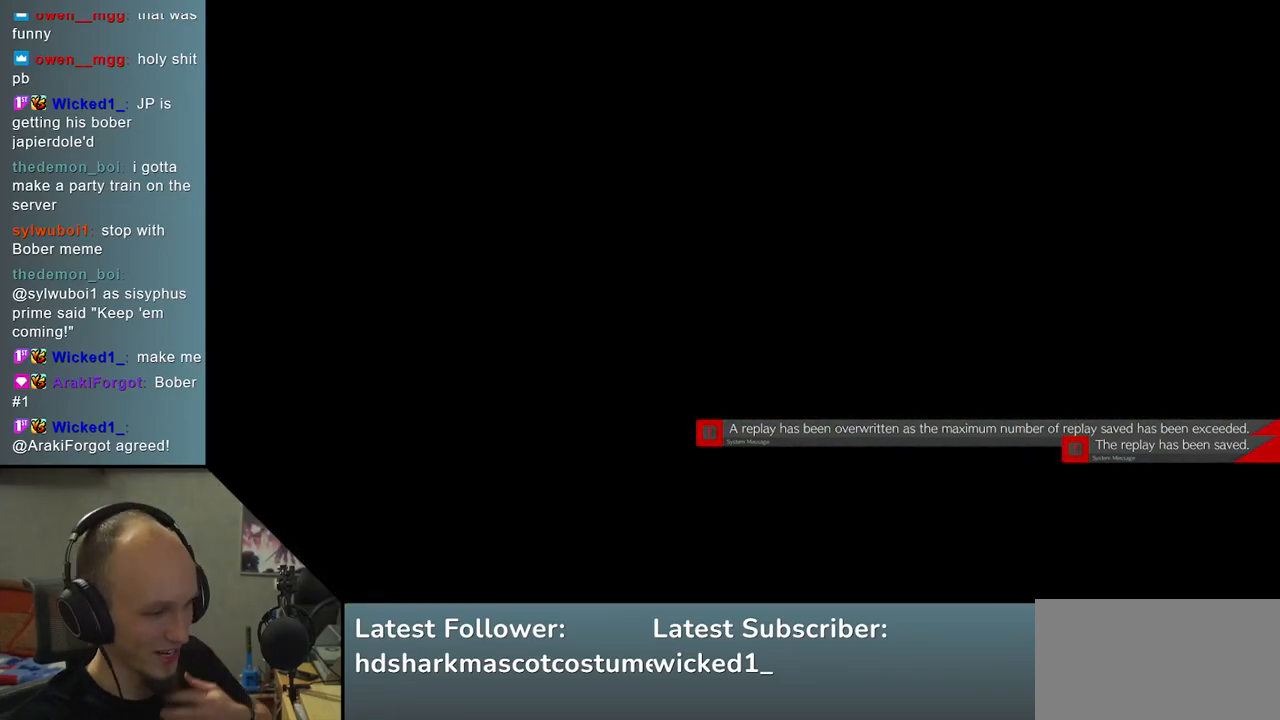
{"buttons": [], "left_stick": "center", "events": []}
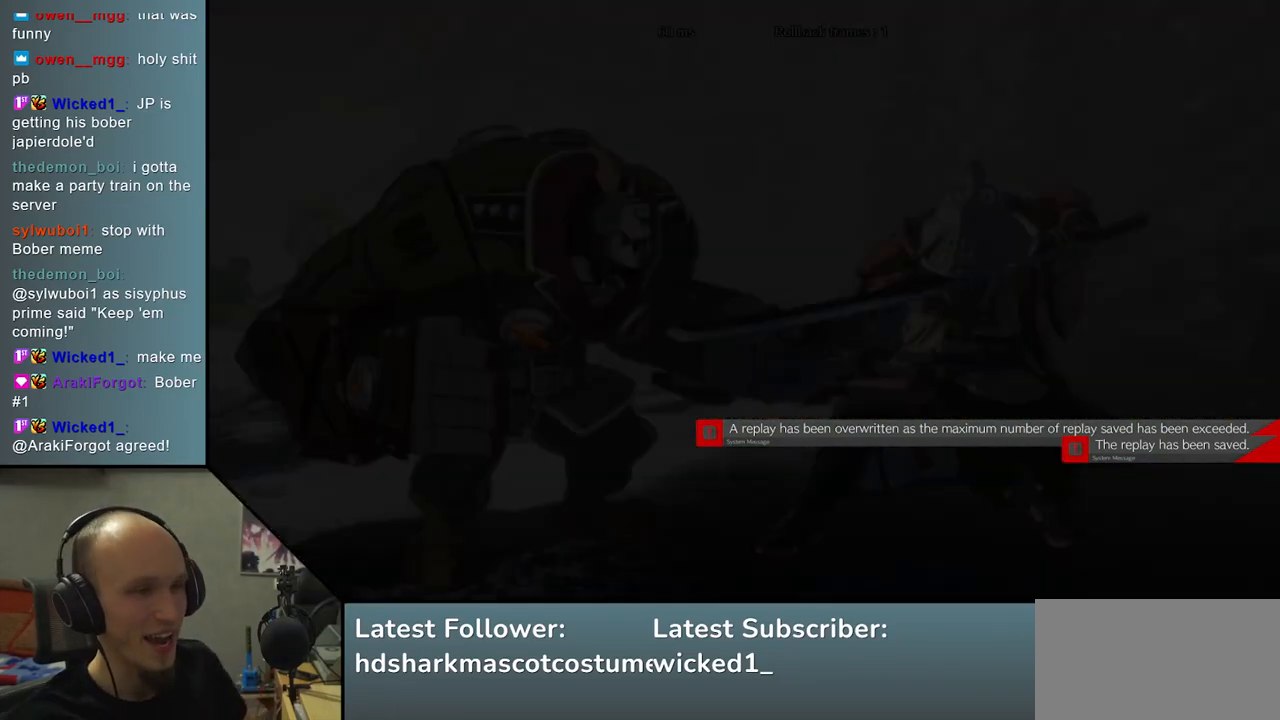
{"buttons": [], "left_stick": "left", "events": [[133, "left_stick", "left"]]}
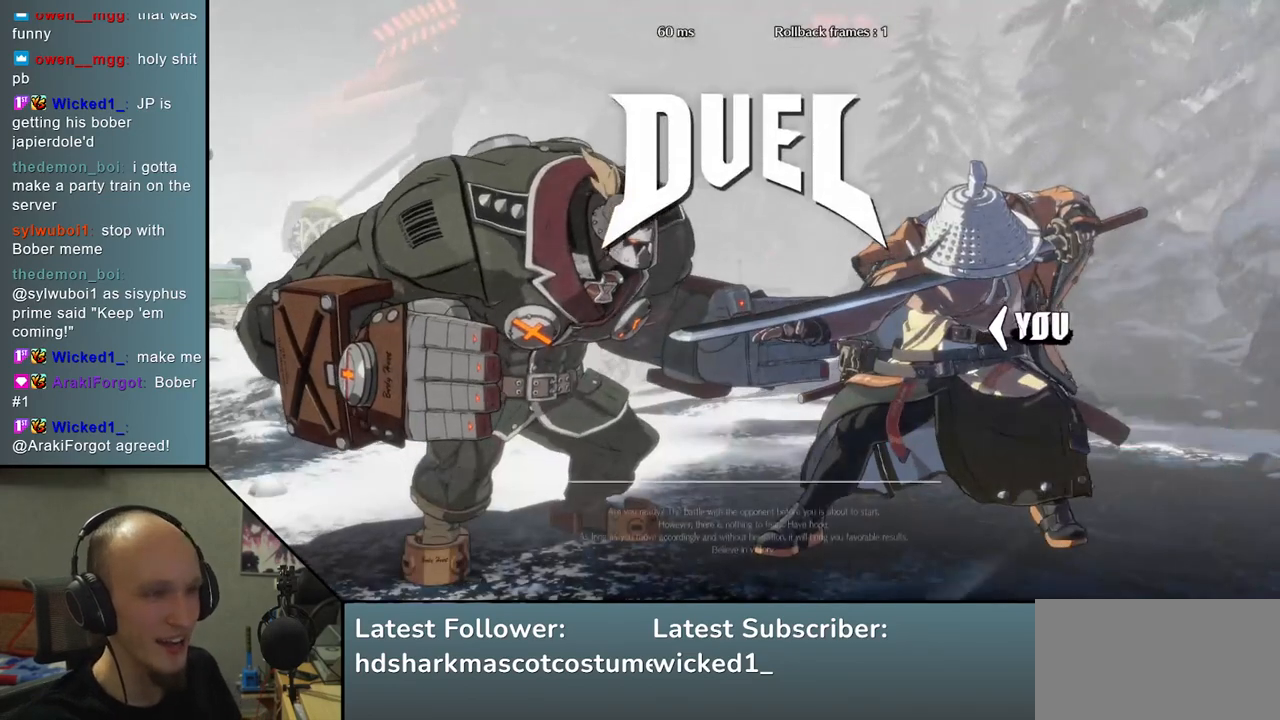
{"buttons": [], "left_stick": "left", "events": []}
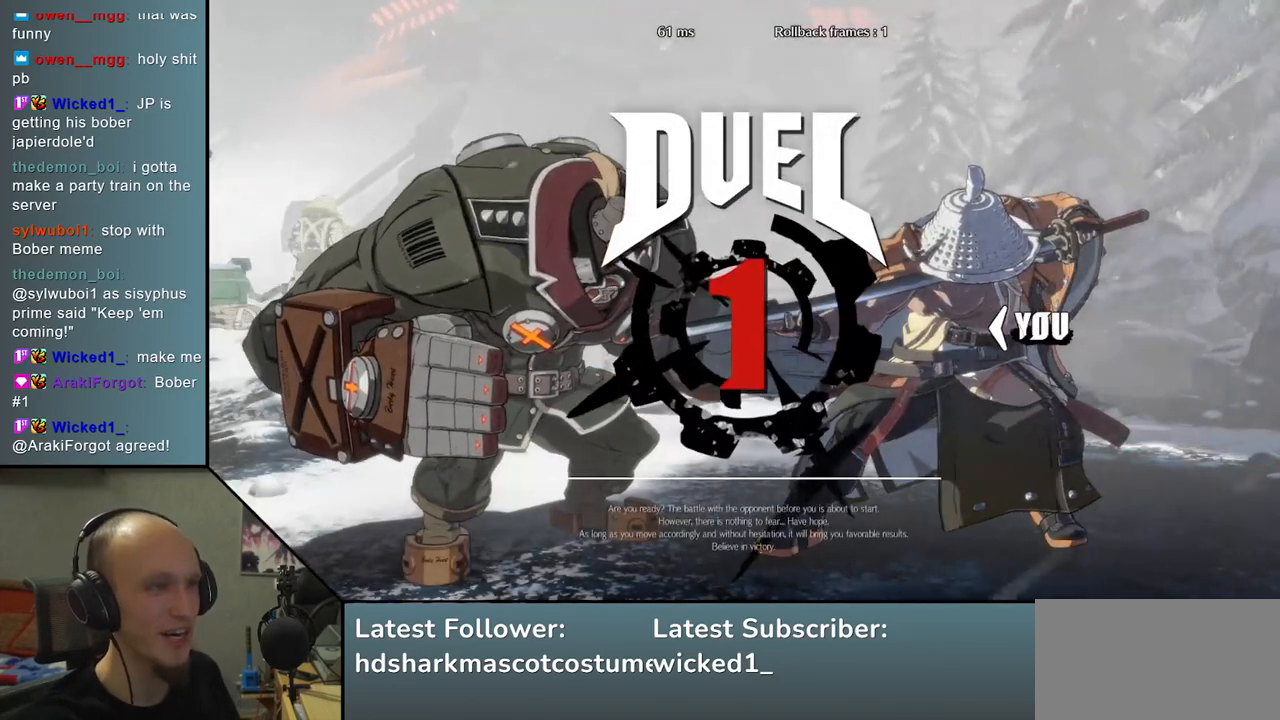
{"buttons": [], "left_stick": "up-left", "events": [[417, "left_stick", "up-left"]]}
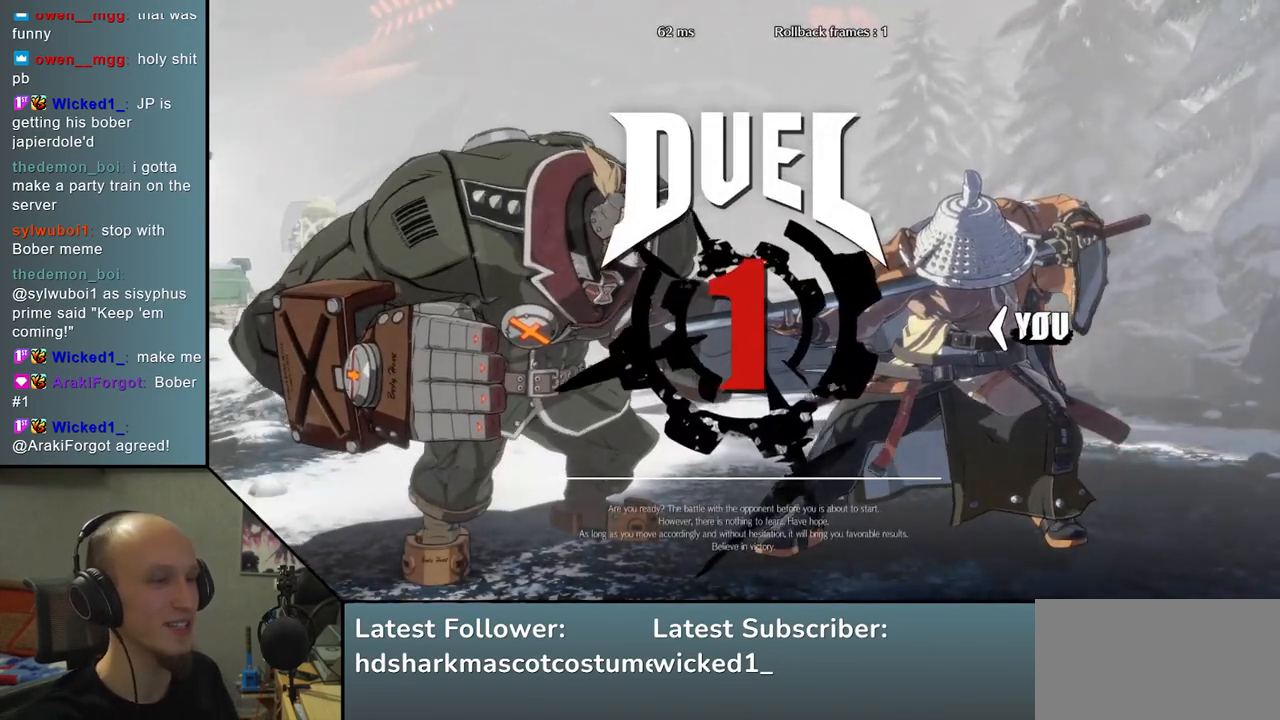
{"buttons": [], "left_stick": "up-left", "events": []}
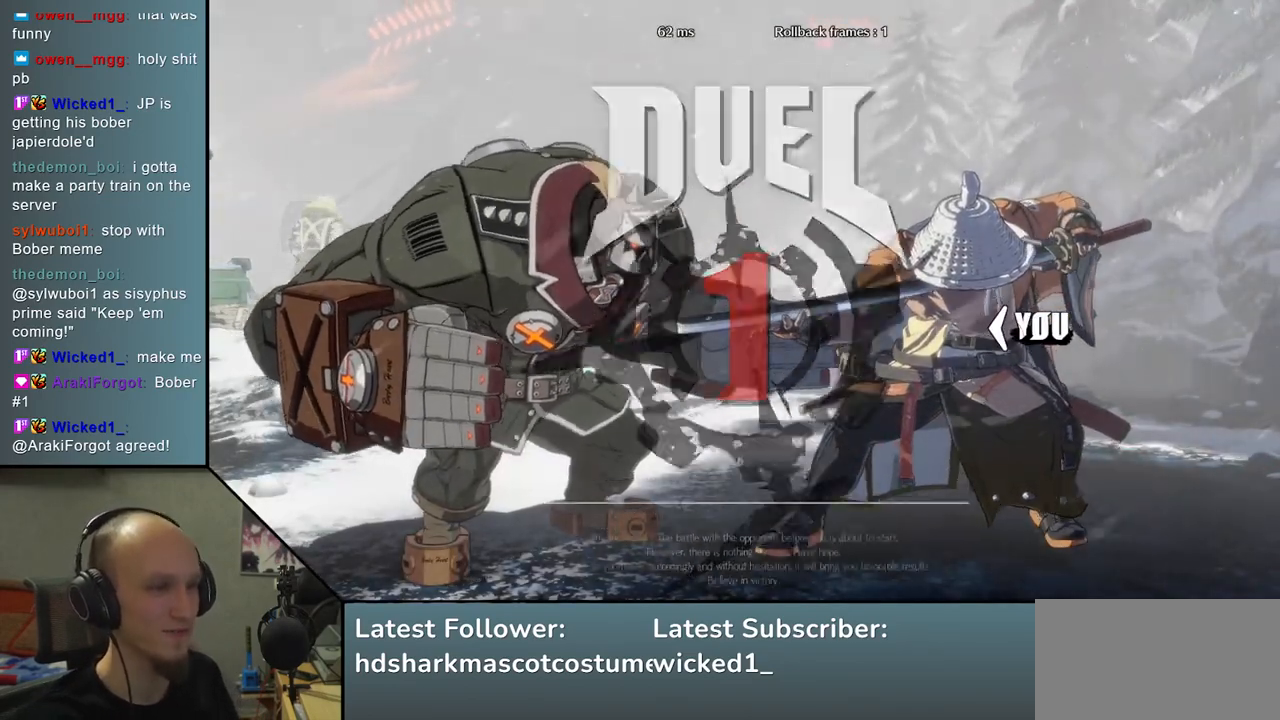
{"buttons": [], "left_stick": "up-left", "events": []}
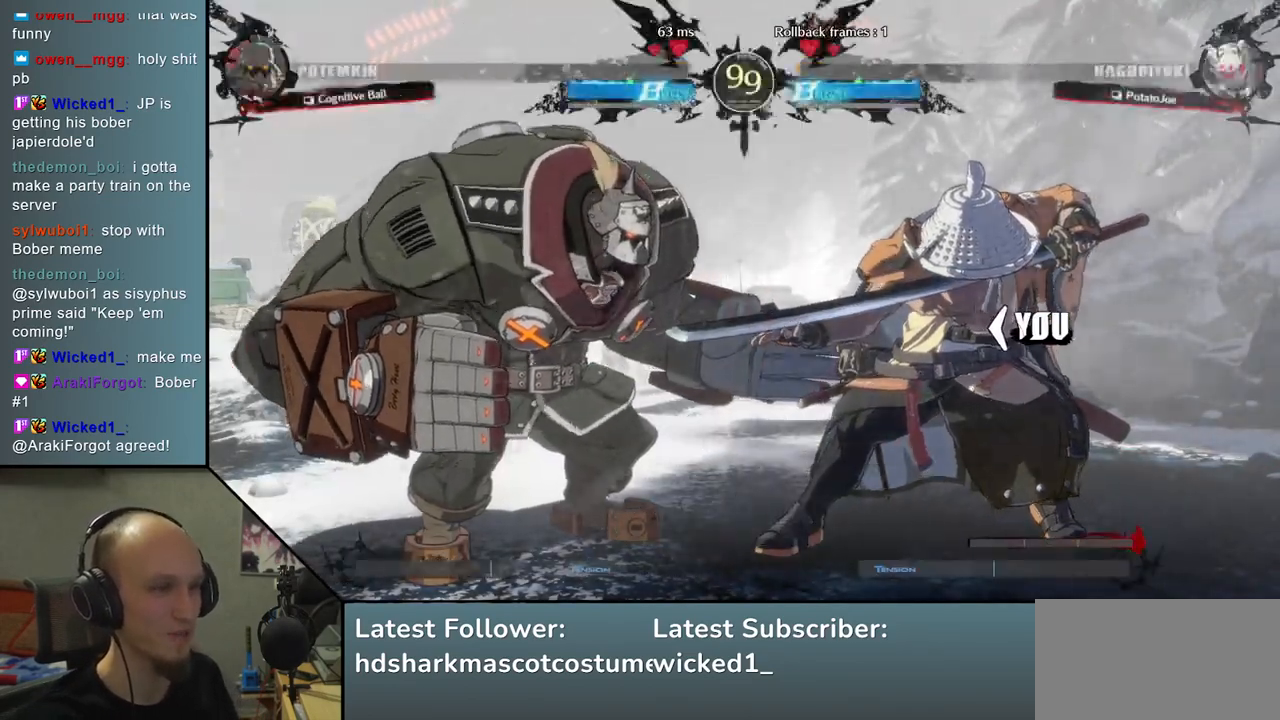
{"buttons": [], "left_stick": "up-left", "events": []}
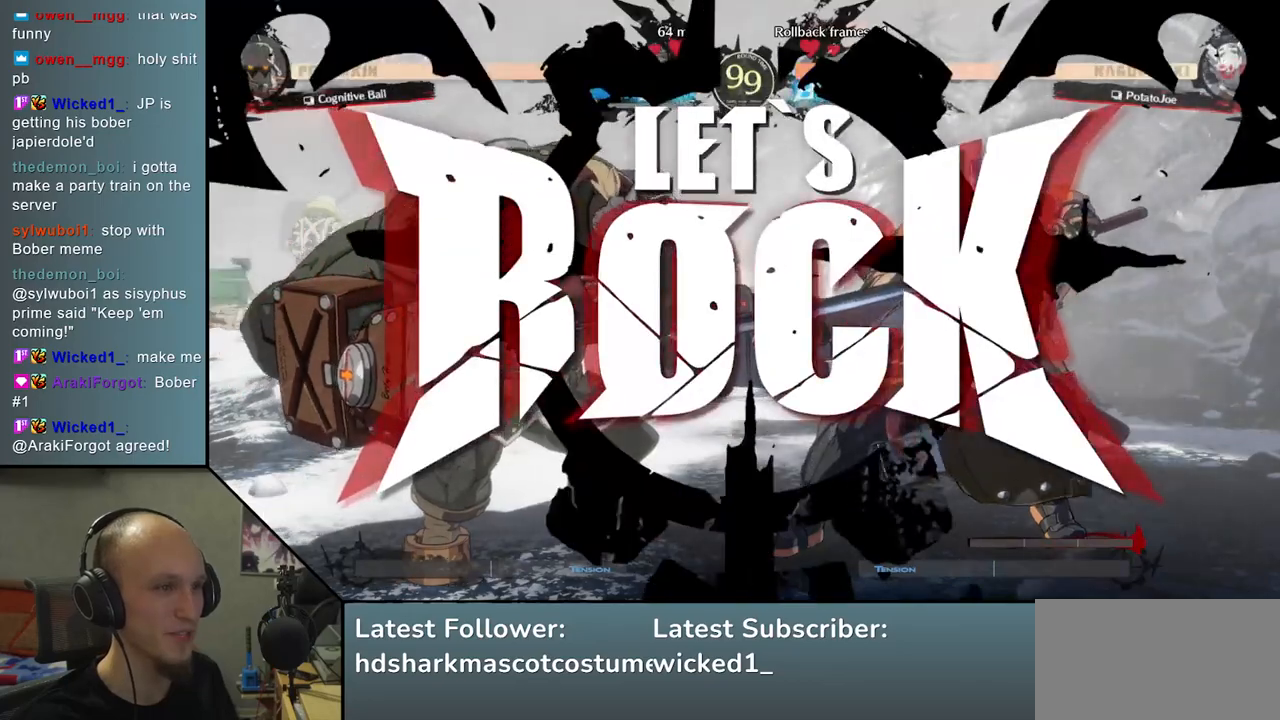
{"buttons": [], "left_stick": "up-left", "events": []}
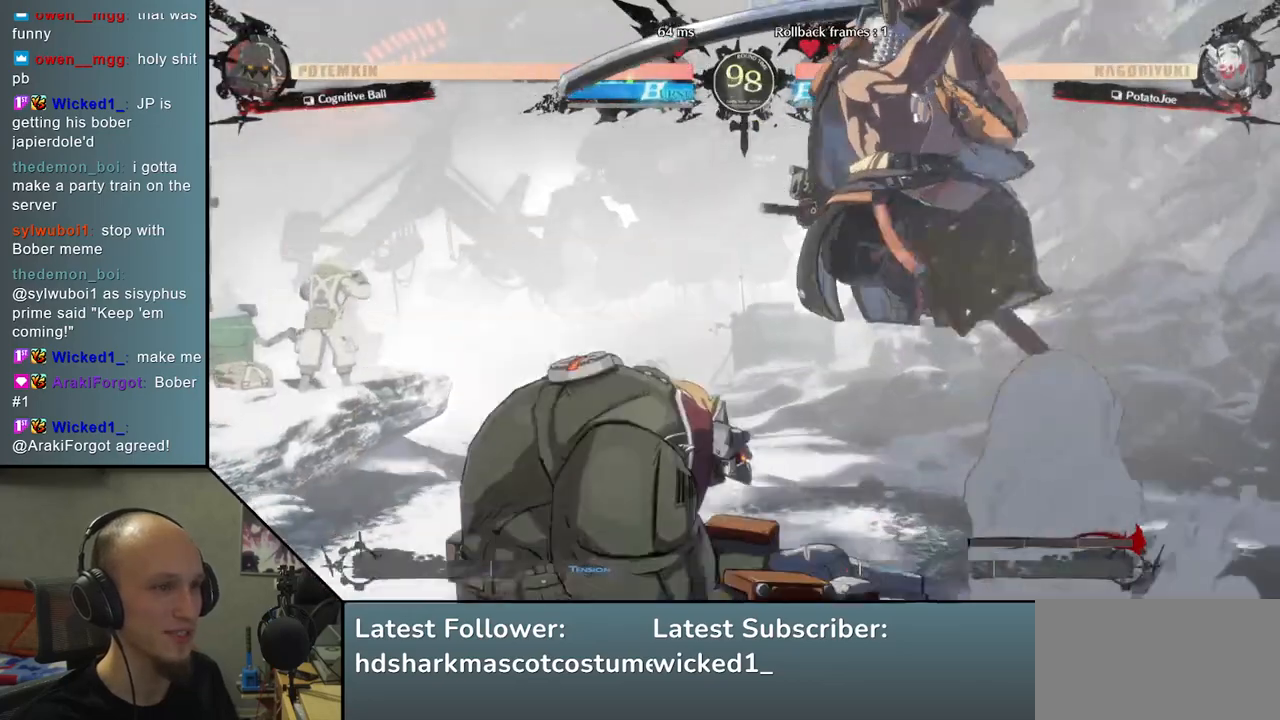
{"buttons": [], "left_stick": "center", "events": [[100, "left_stick", "center"], [150, "SQUARE", "down"], [250, "SQUARE", "up"]]}
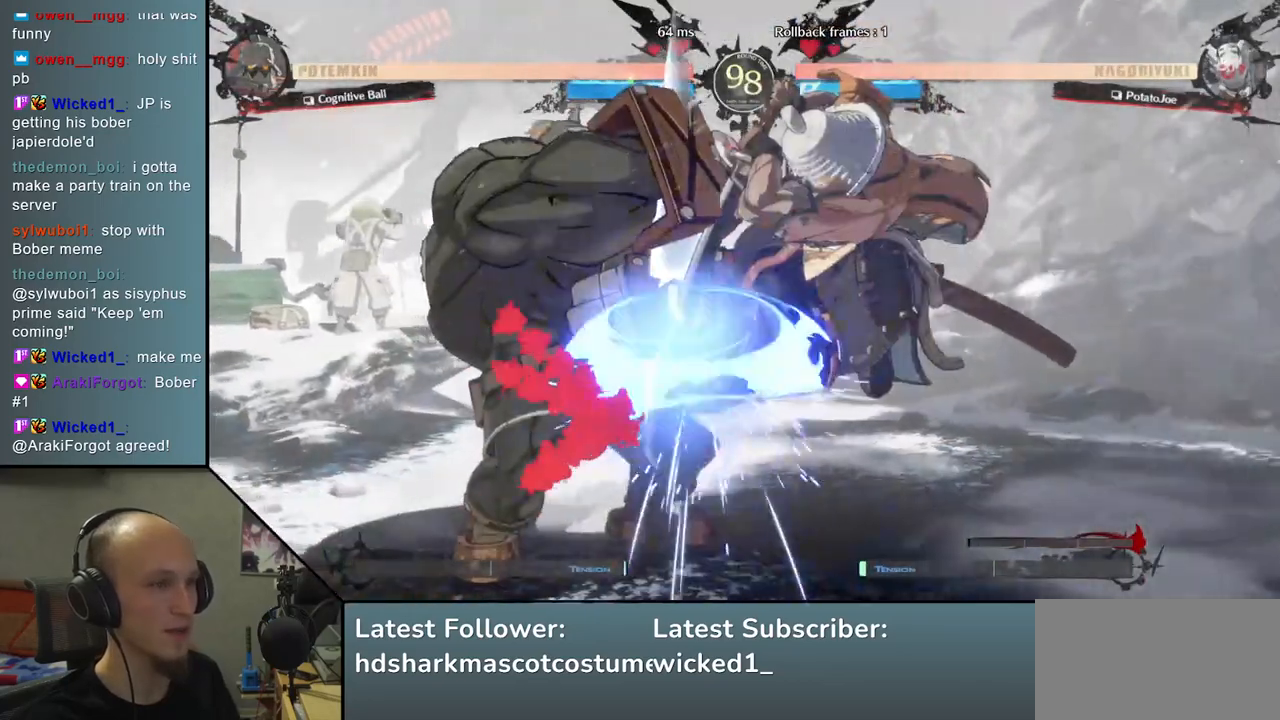
{"buttons": ["TRIANGLE"], "left_stick": "center", "events": [[83, "TRIANGLE", "down"], [167, "TRIANGLE", "up"], [283, "TRIANGLE", "down"], [350, "TRIANGLE", "up"], [433, "TRIANGLE", "down"]]}
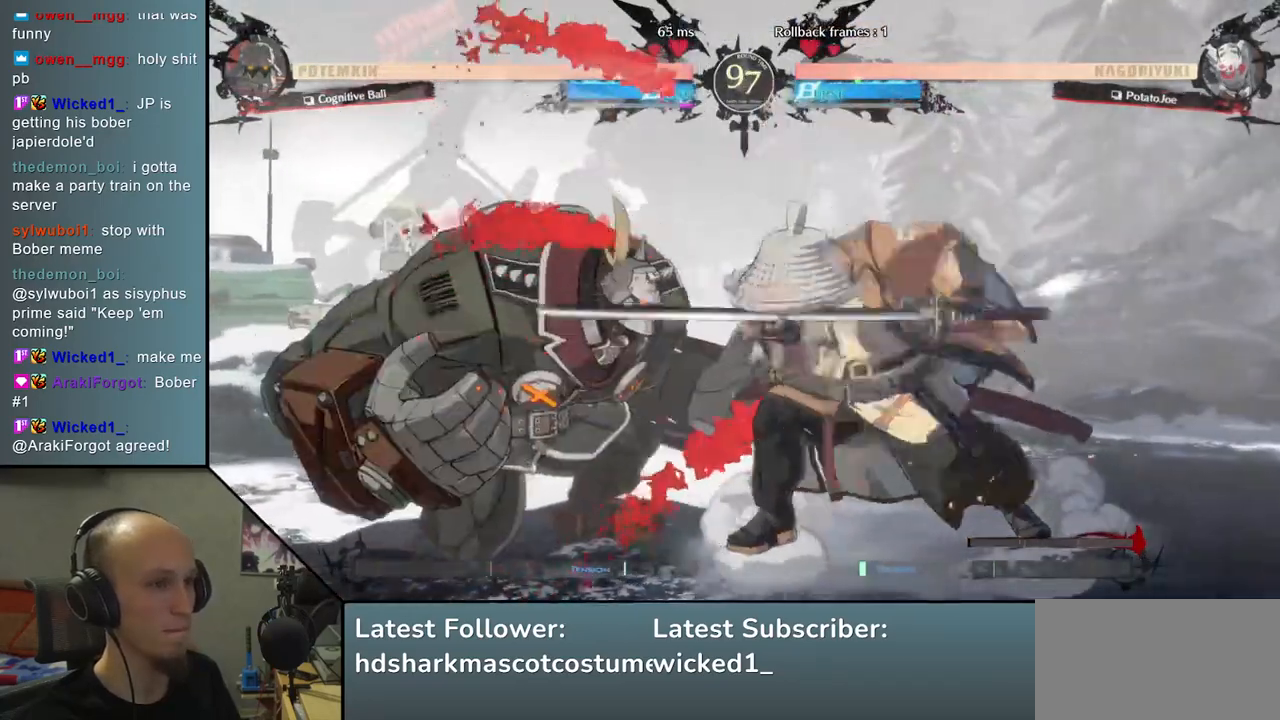
{"buttons": [], "left_stick": "left", "events": [[33, "TRIANGLE", "up"], [117, "TRIANGLE", "down"], [217, "TRIANGLE", "up"], [317, "TRIANGLE", "down"], [417, "TRIANGLE", "up"], [467, "left_stick", "left"]]}
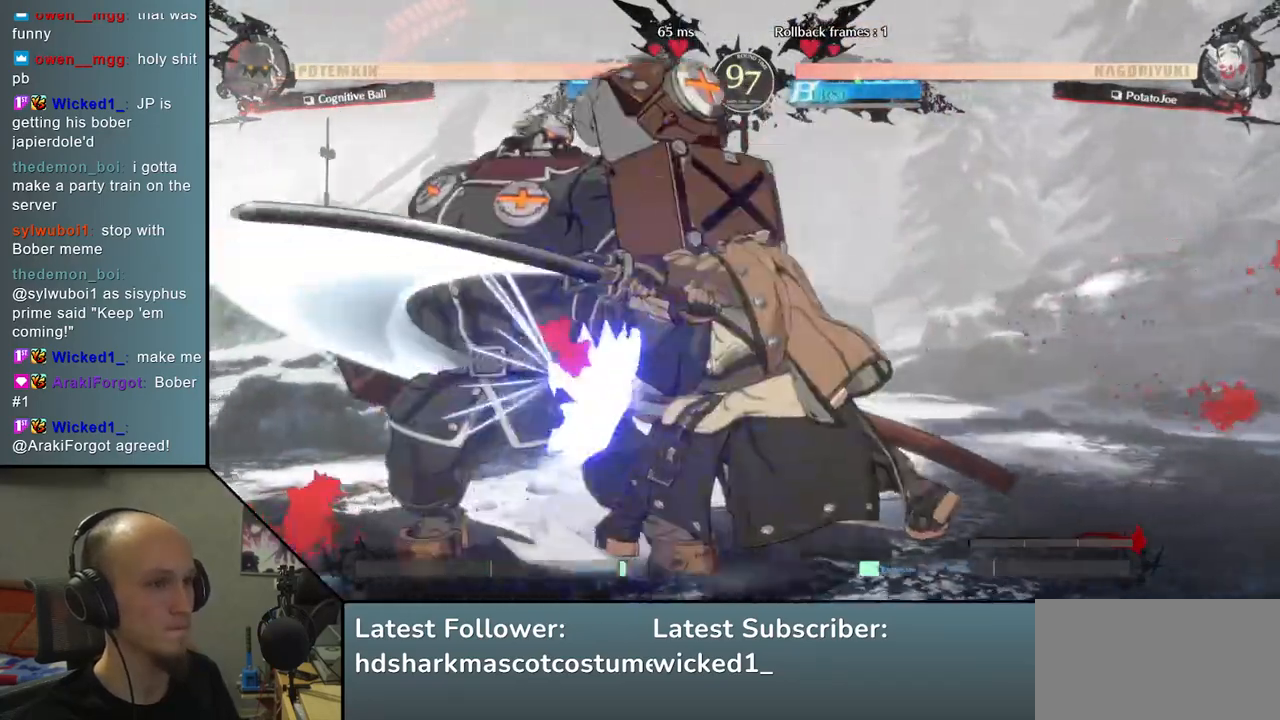
{"buttons": [], "left_stick": "left", "events": [[100, "left_stick", "down"], [200, "left_stick", "left"], [283, "left_stick", "down"], [350, "left_stick", "left"], [433, "left_stick", "down"], [500, "left_stick", "left"]]}
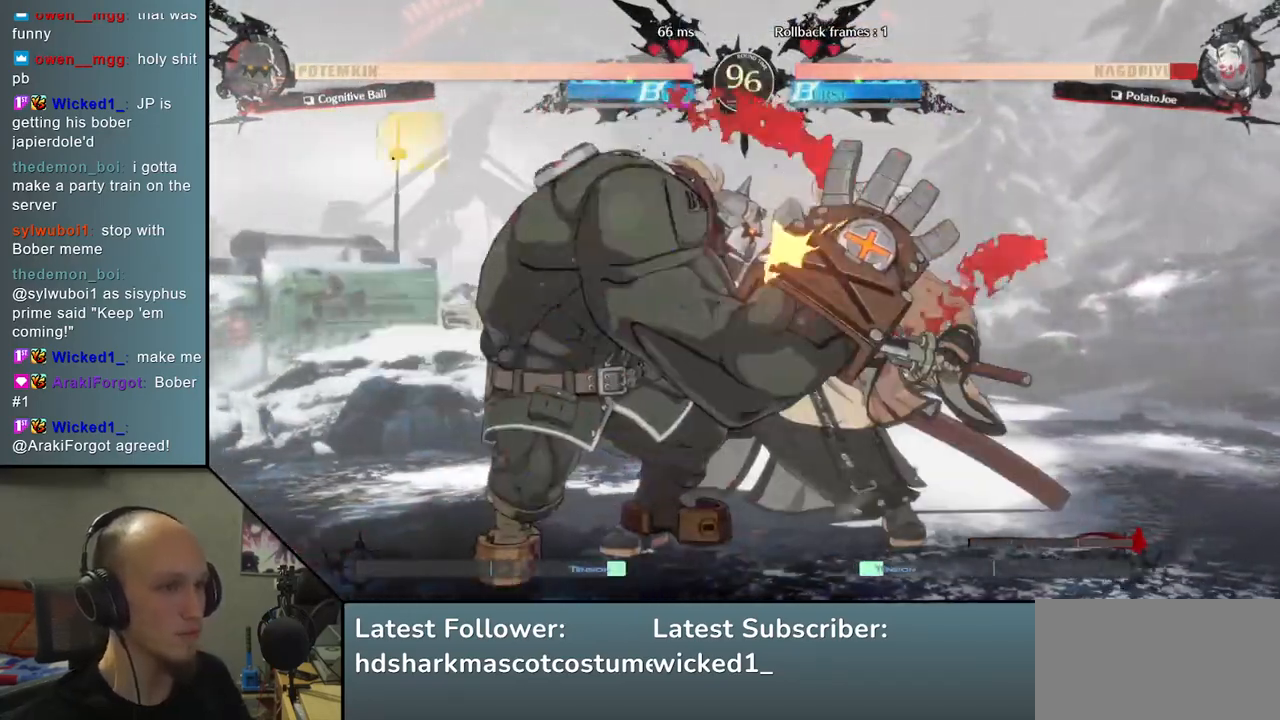
{"buttons": [], "left_stick": "right", "events": [[50, "R1", "down"], [183, "R1", "up"], [400, "left_stick", "right"]]}
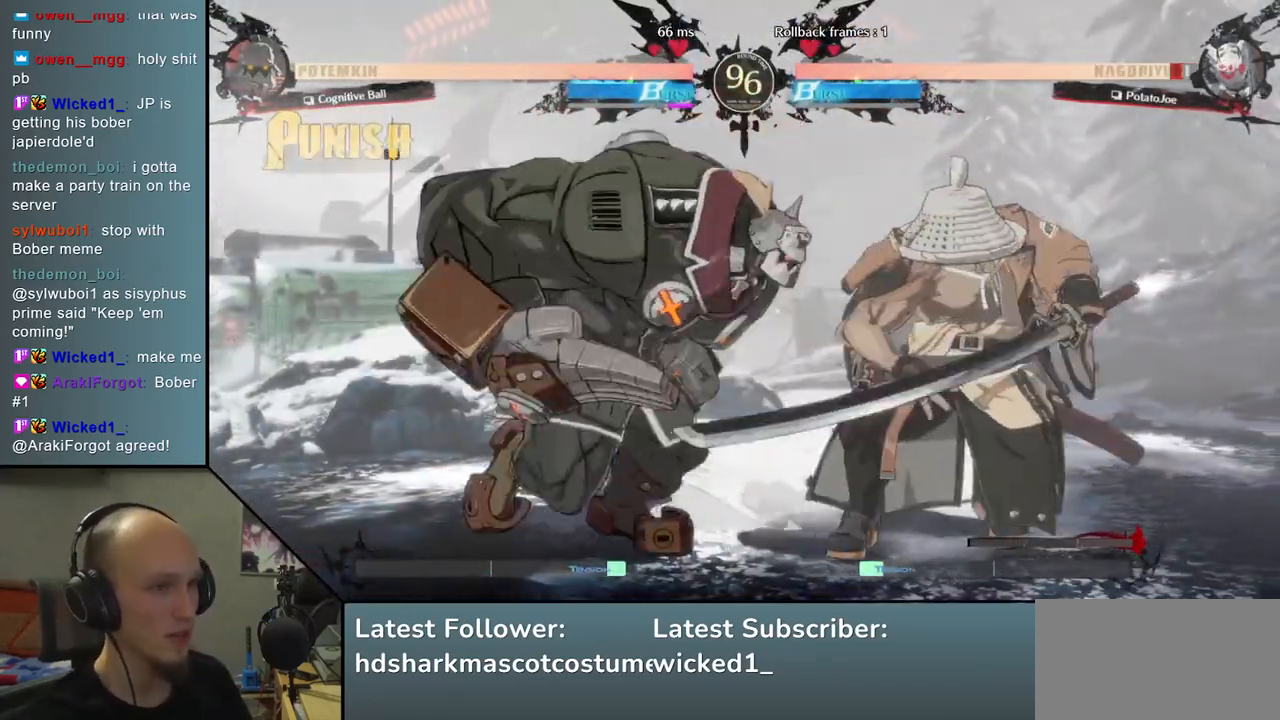
{"buttons": [], "left_stick": "right", "events": []}
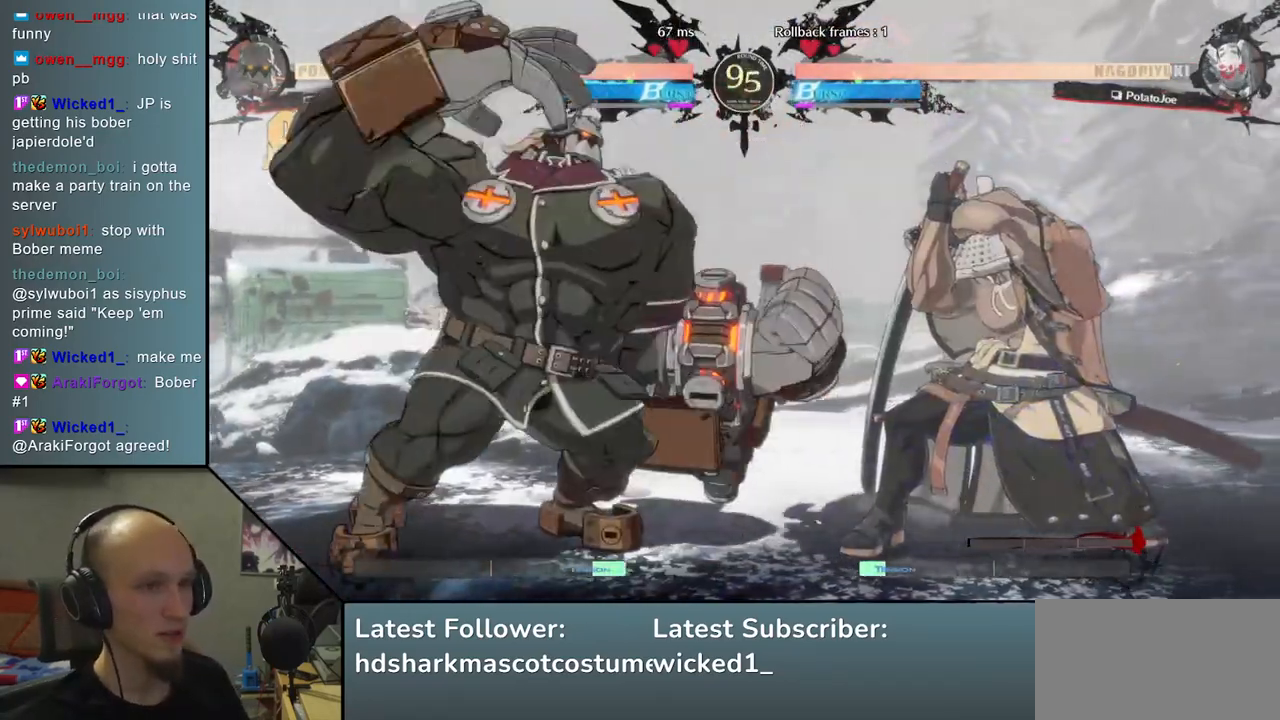
{"buttons": [], "left_stick": "right", "events": []}
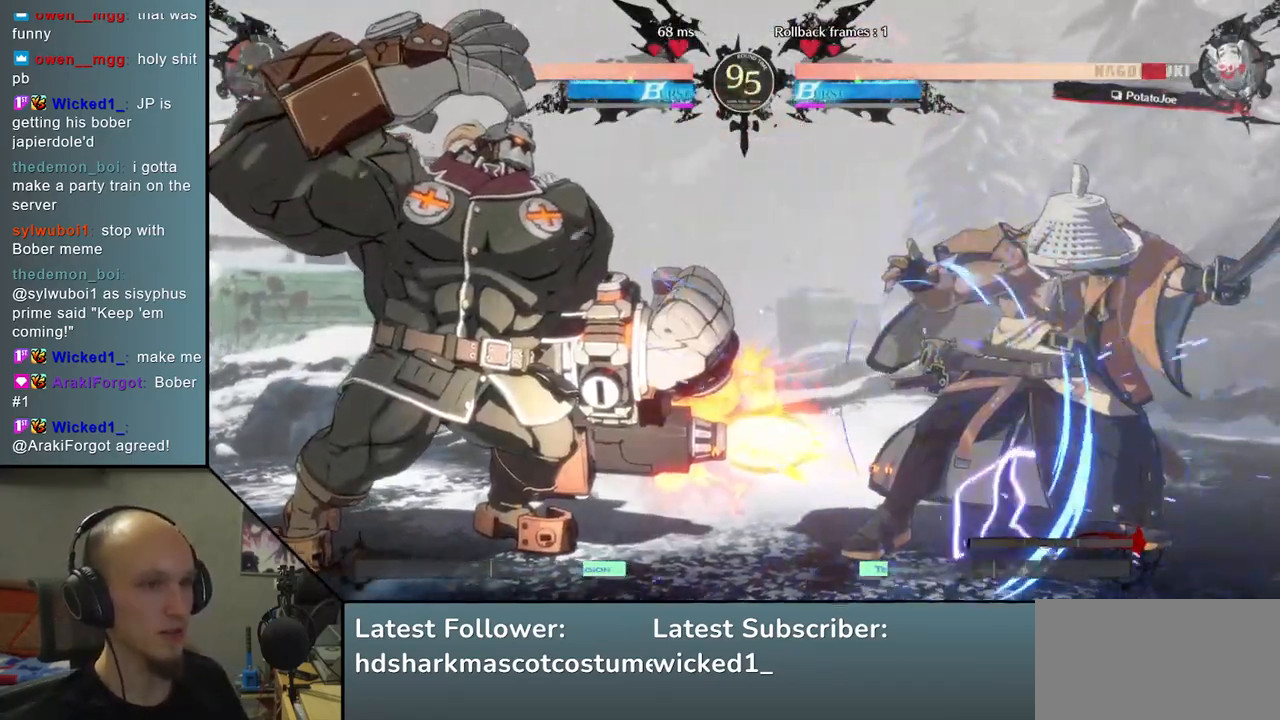
{"buttons": [], "left_stick": "right", "events": []}
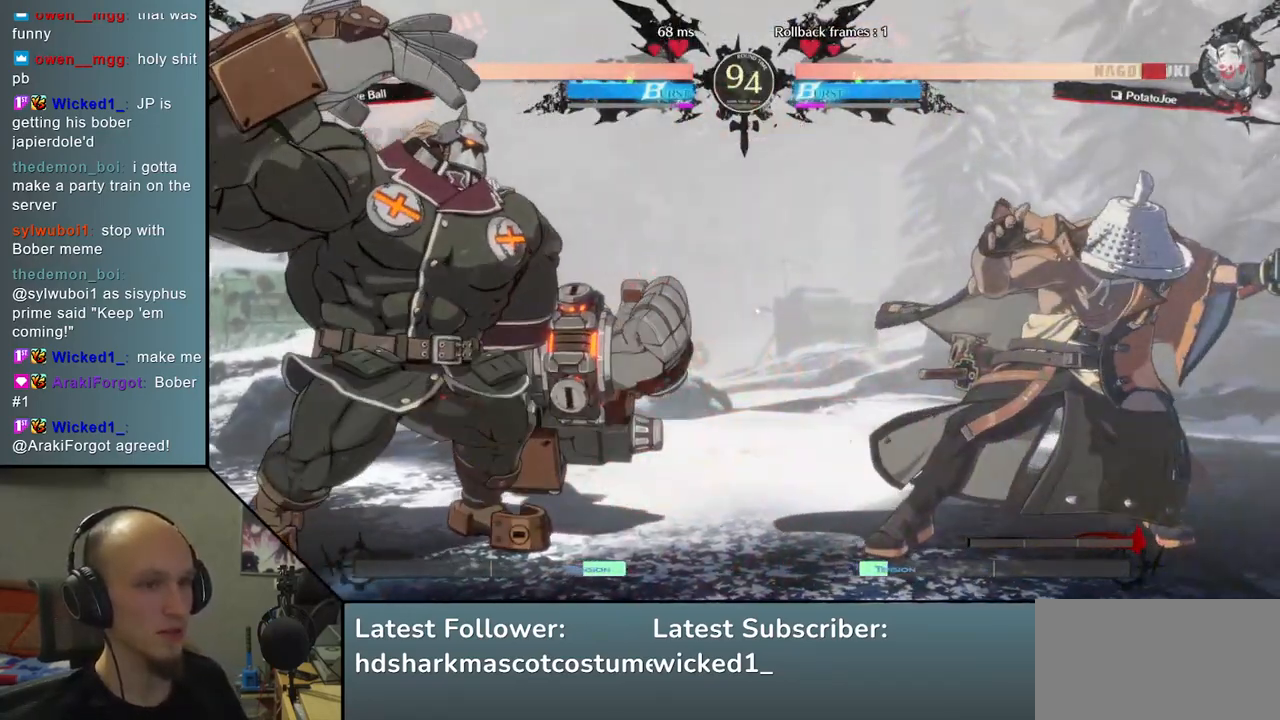
{"buttons": [], "left_stick": "right", "events": [[33, "left_stick", "down"], [117, "left_stick", "left"], [183, "L1", "down"], [283, "L1", "up"], [300, "left_stick", "center"], [467, "left_stick", "right"]]}
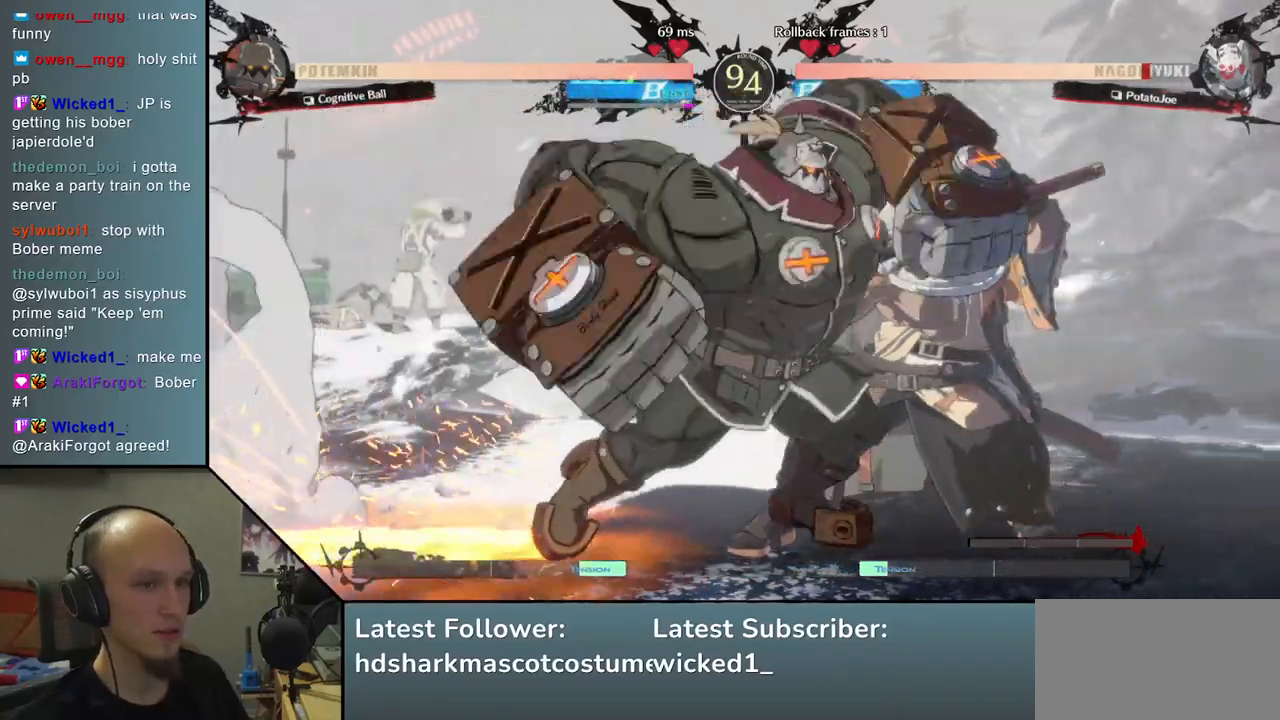
{"buttons": [], "left_stick": "down", "events": [[400, "left_stick", "down"], [433, "L2", "down"], [483, "L2", "up"]]}
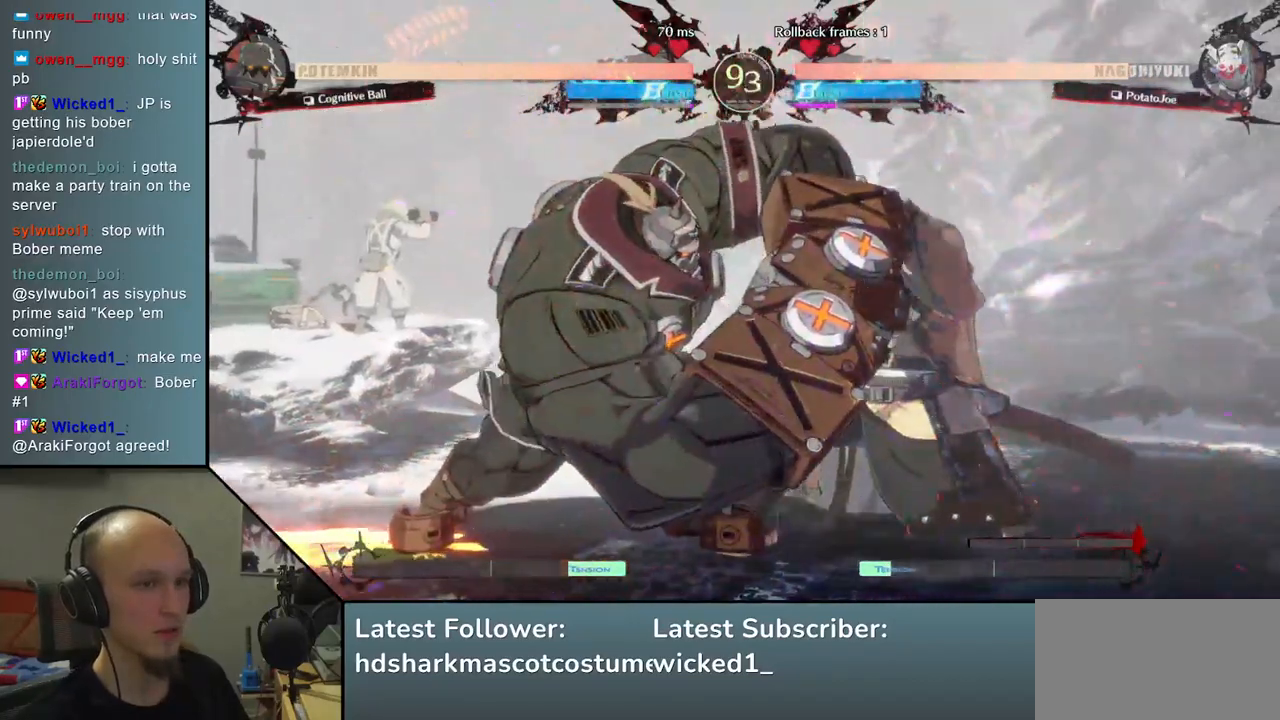
{"buttons": [], "left_stick": "center", "events": [[83, "L2", "down"], [133, "L2", "up"], [217, "L2", "down"], [300, "L2", "up"], [400, "TRIANGLE", "down"], [417, "left_stick", "center"], [483, "TRIANGLE", "up"]]}
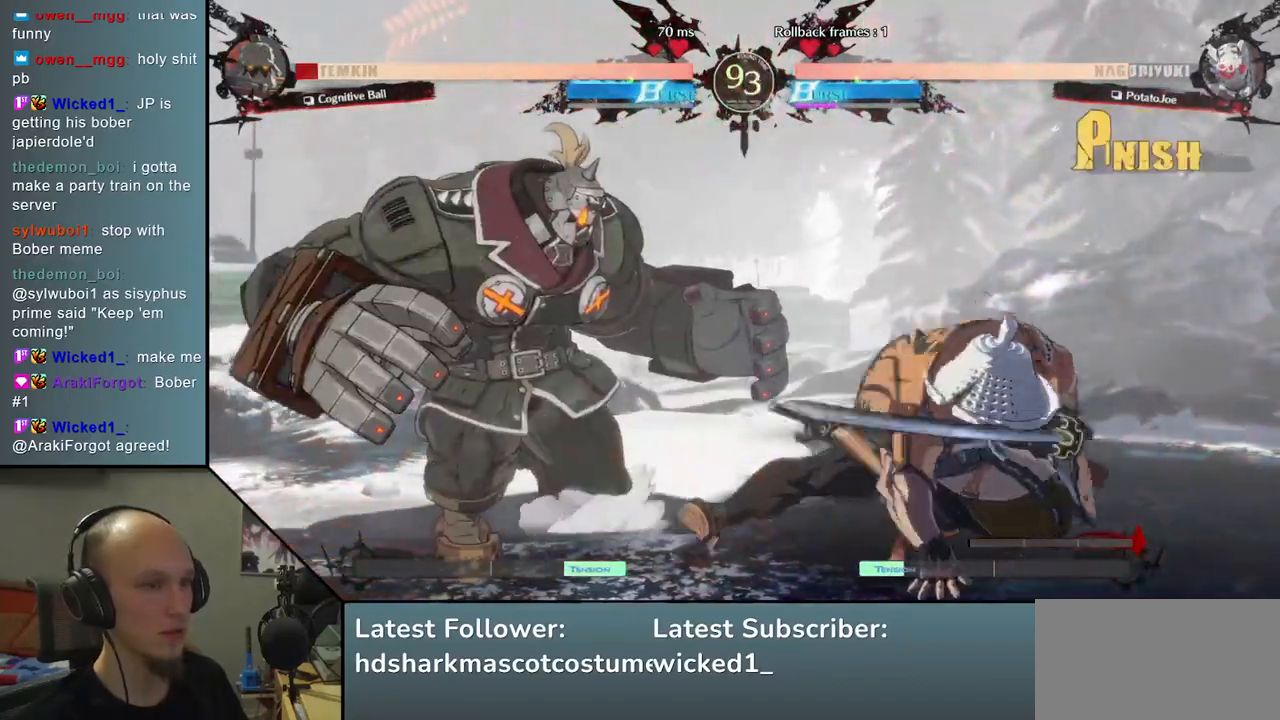
{"buttons": ["TRIANGLE"], "left_stick": "center", "events": [[83, "TRIANGLE", "down"], [183, "TRIANGLE", "up"], [267, "TRIANGLE", "down"], [367, "TRIANGLE", "up"], [467, "TRIANGLE", "down"]]}
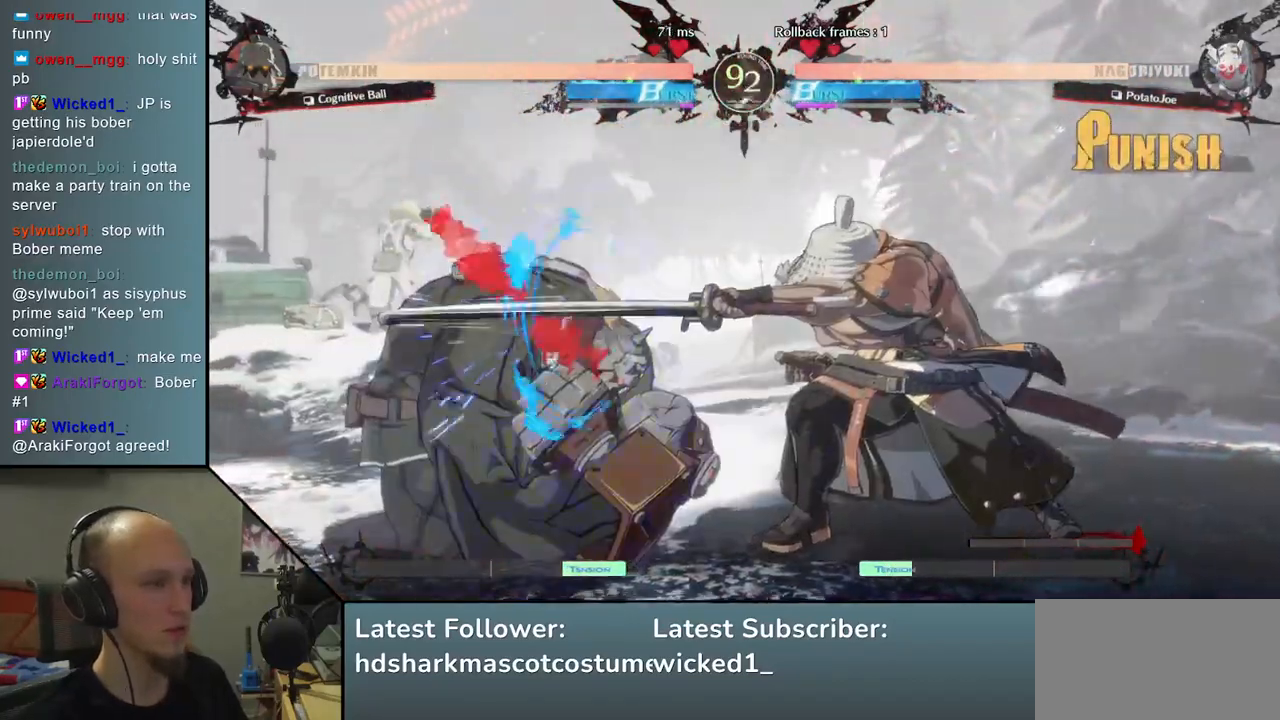
{"buttons": ["SQUARE"], "left_stick": "left", "events": [[83, "TRIANGLE", "up"], [150, "left_stick", "left"], [300, "left_stick", "down"], [417, "left_stick", "left"], [433, "SQUARE", "down"]]}
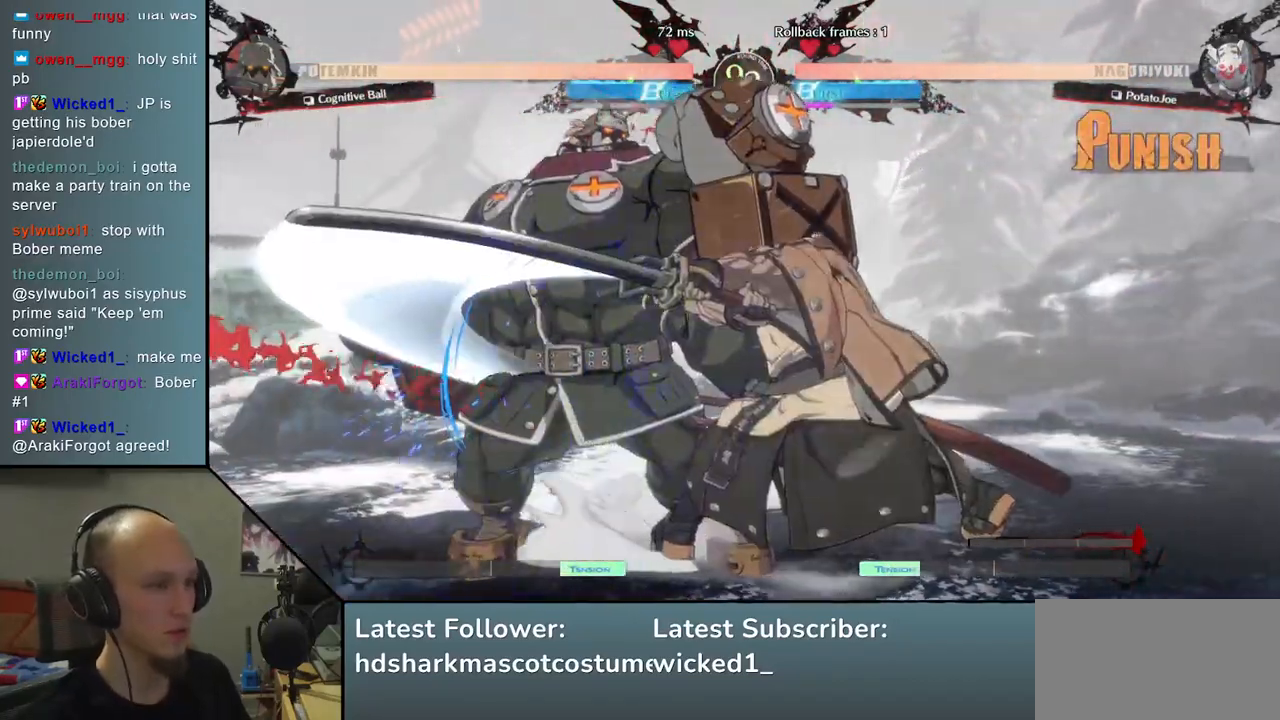
{"buttons": [], "left_stick": "center", "events": [[100, "SQUARE", "up"], [150, "left_stick", "center"]]}
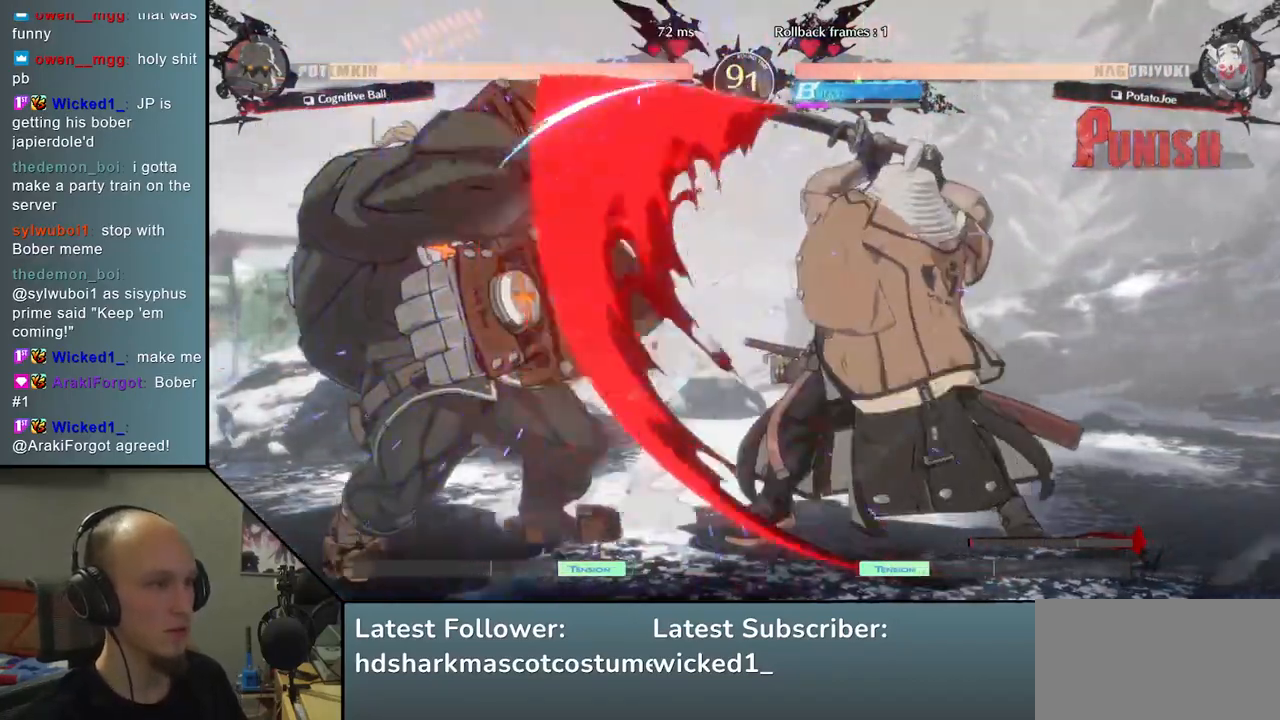
{"buttons": [], "left_stick": "left", "events": [[50, "SQUARE", "down"], [117, "left_stick", "left"], [200, "SQUARE", "up"]]}
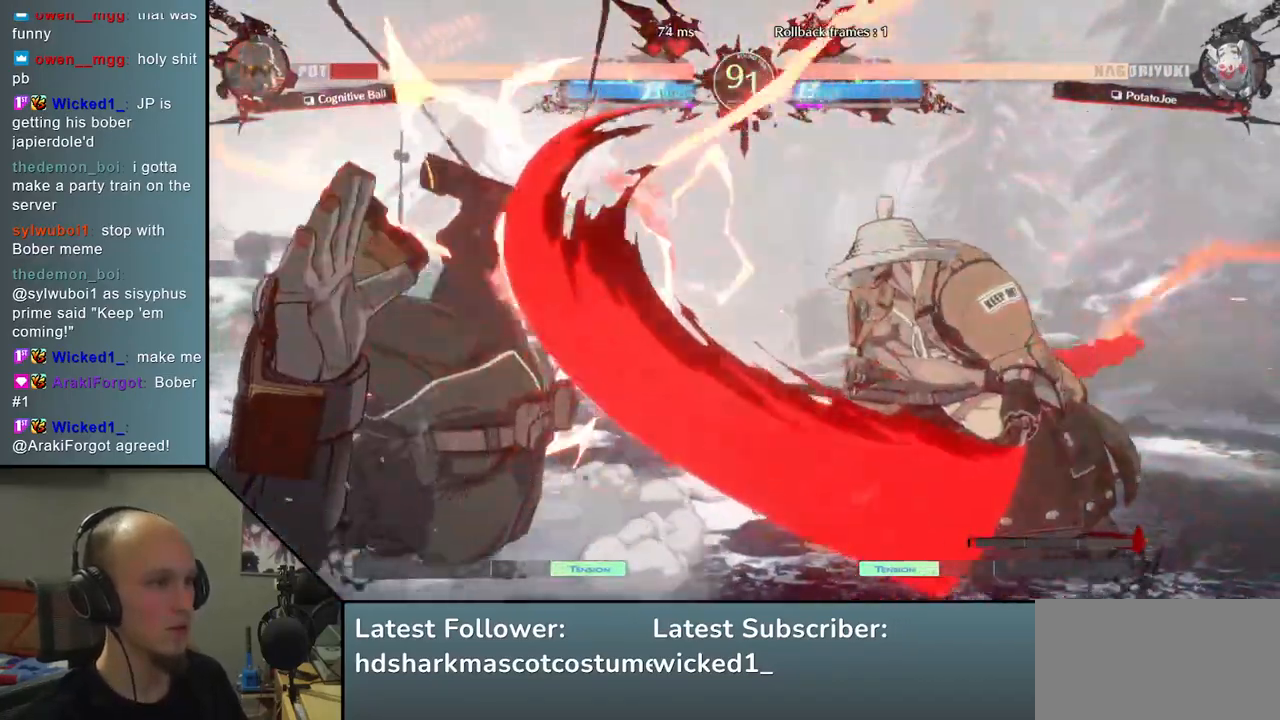
{"buttons": [], "left_stick": "center", "events": [[200, "left_stick", "center"]]}
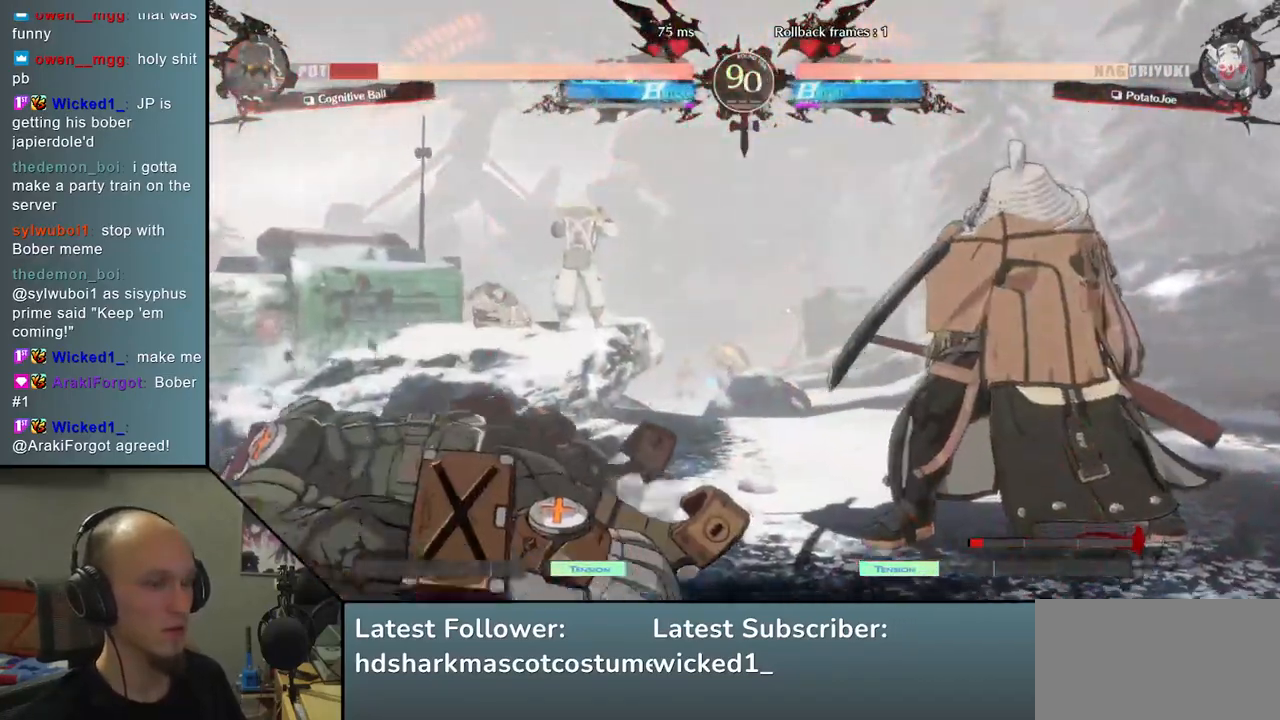
{"buttons": [], "left_stick": "center", "events": [[217, "left_stick", "down"], [350, "left_stick", "left"], [367, "L2", "down"], [433, "L2", "up"], [450, "left_stick", "center"]]}
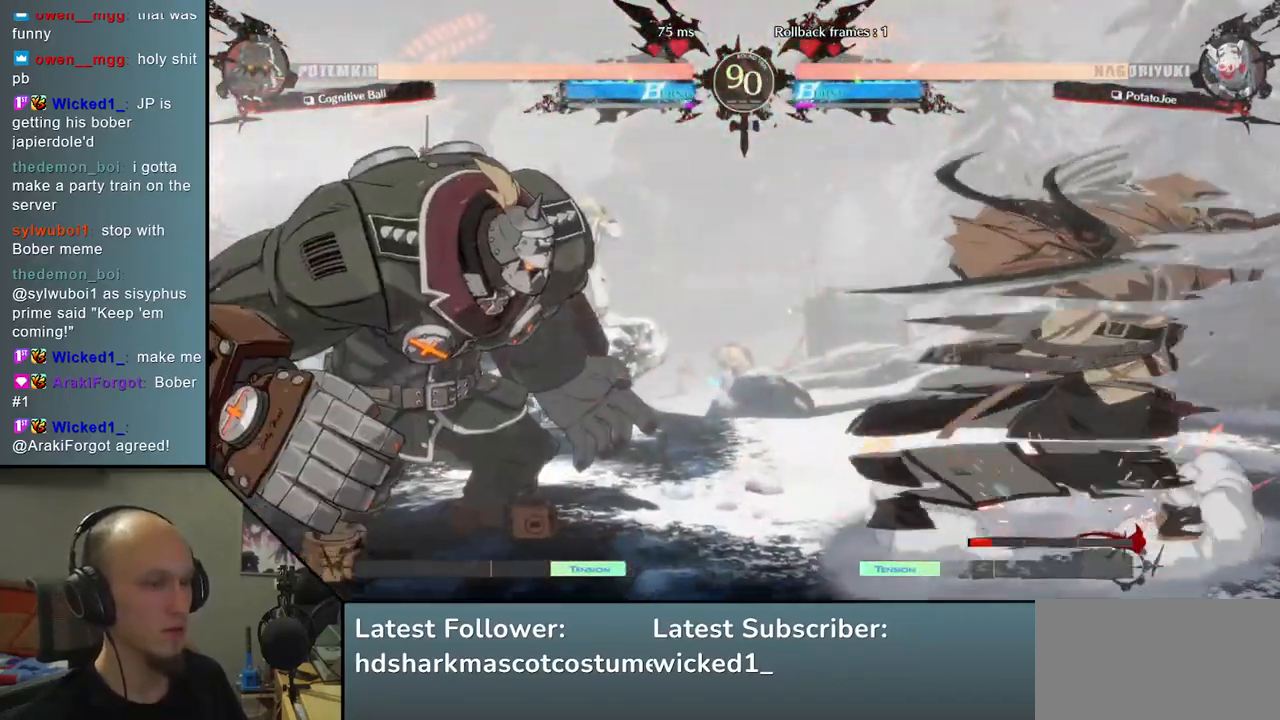
{"buttons": ["L1"], "left_stick": "down", "events": [[33, "left_stick", "down"], [83, "L2", "down"], [133, "L2", "up"], [217, "L2", "down"], [300, "L2", "up"], [433, "L1", "down"]]}